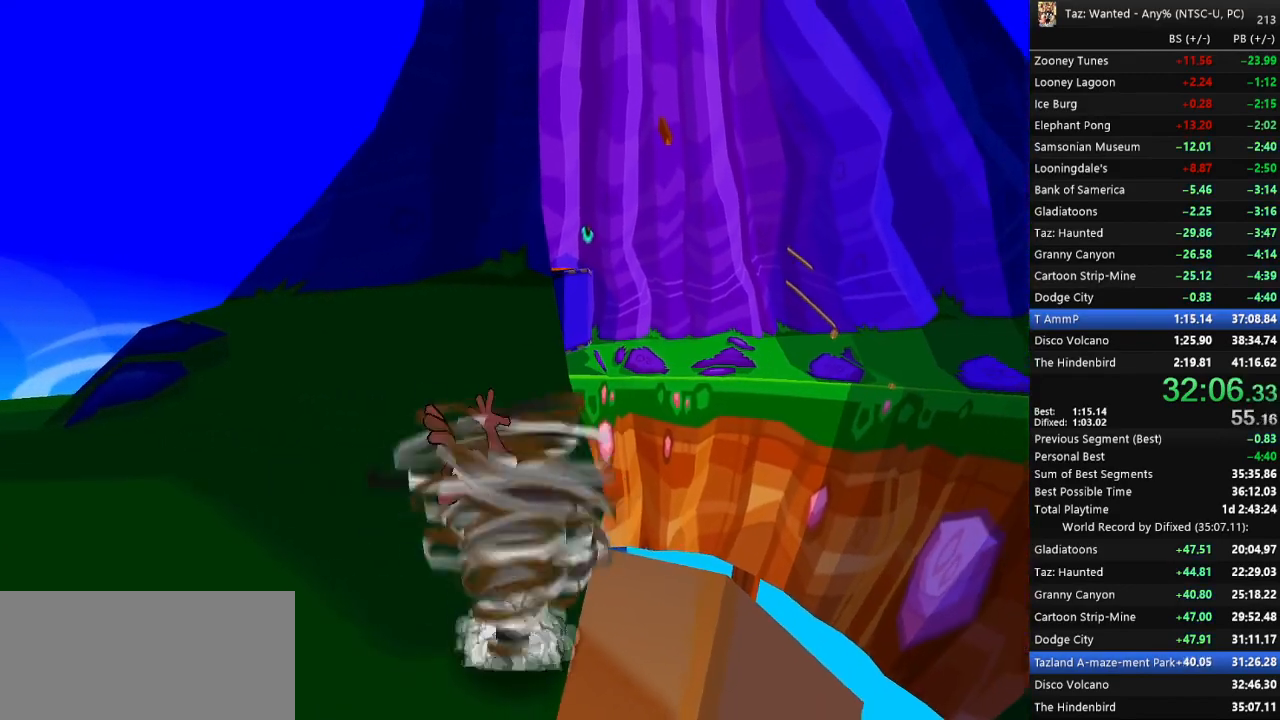
Gameplay with keyboard; each line is a JSON object with the keys held at the frame after it. "events" lists presses ("down") and releases ("up") of ".", "/", "0", "1", "2", "3", "4", "5", "6", "7", "8", "9", "a", "alt_l", "alt_r", "b", "backslash", "backspace", "c", "caps_lock", "comma", "ctrl_l", "ctrl_r", "d", "down", "e", "equals", "escape", "f", "f1", "f10", "f11", "f12", "f2", "f3", "f4", "f5", "f6", "f7", "f8", "f9", "g", "h", "i", "j", "k", "l", "lbracket", "left", "m", "minus", "n", "o", "p", "q", "quote", "r", "rbracket", "return", "right", "s", "semicolon", "shift_l", "shift_r", "space", "super_l", "super_r", "t", "tab", "tilde", "u", "up", "v", "w", "x", "y" and "z" between this image and that frame as [ms after this image, input, new state], when the widget could be followed in between. No other keys are recorded. Mouse input is not recorded.
{"keys": ["f", "up"], "events": [[333, "up", "down"]]}
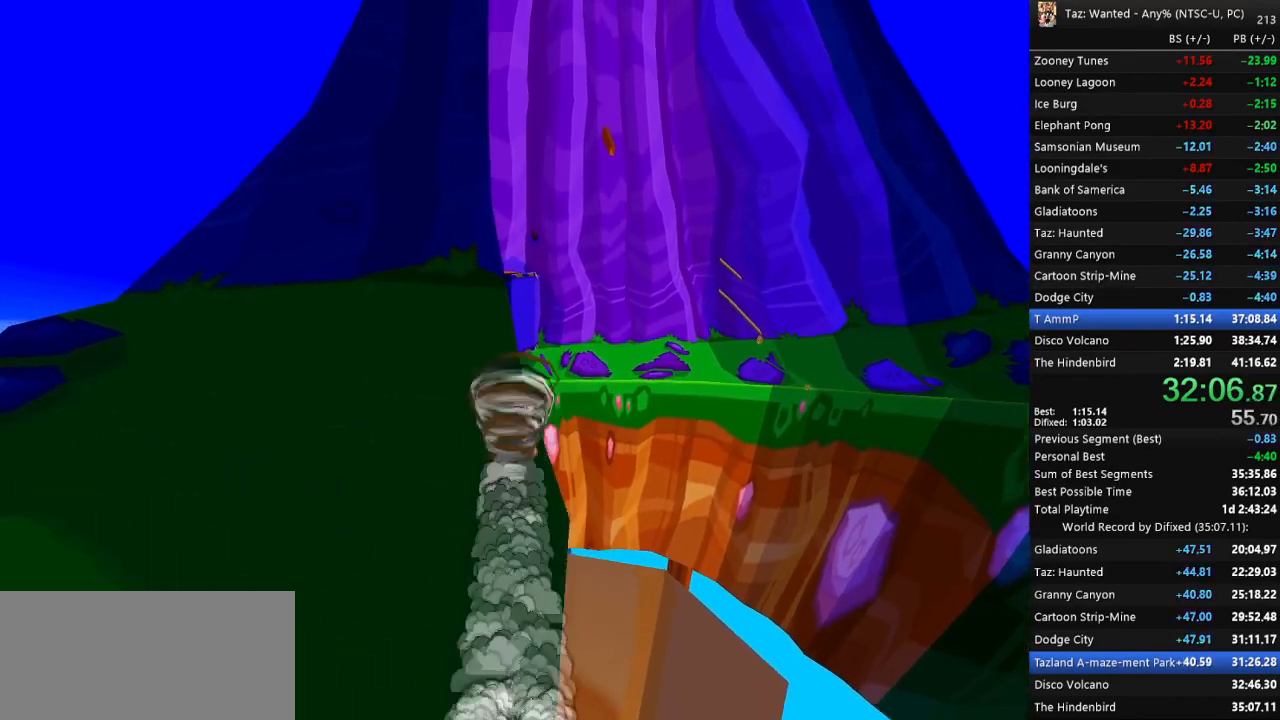
{"keys": ["f", "left", "up"], "events": [[67, "left", "down"], [133, "left", "up"], [233, "left", "down"]]}
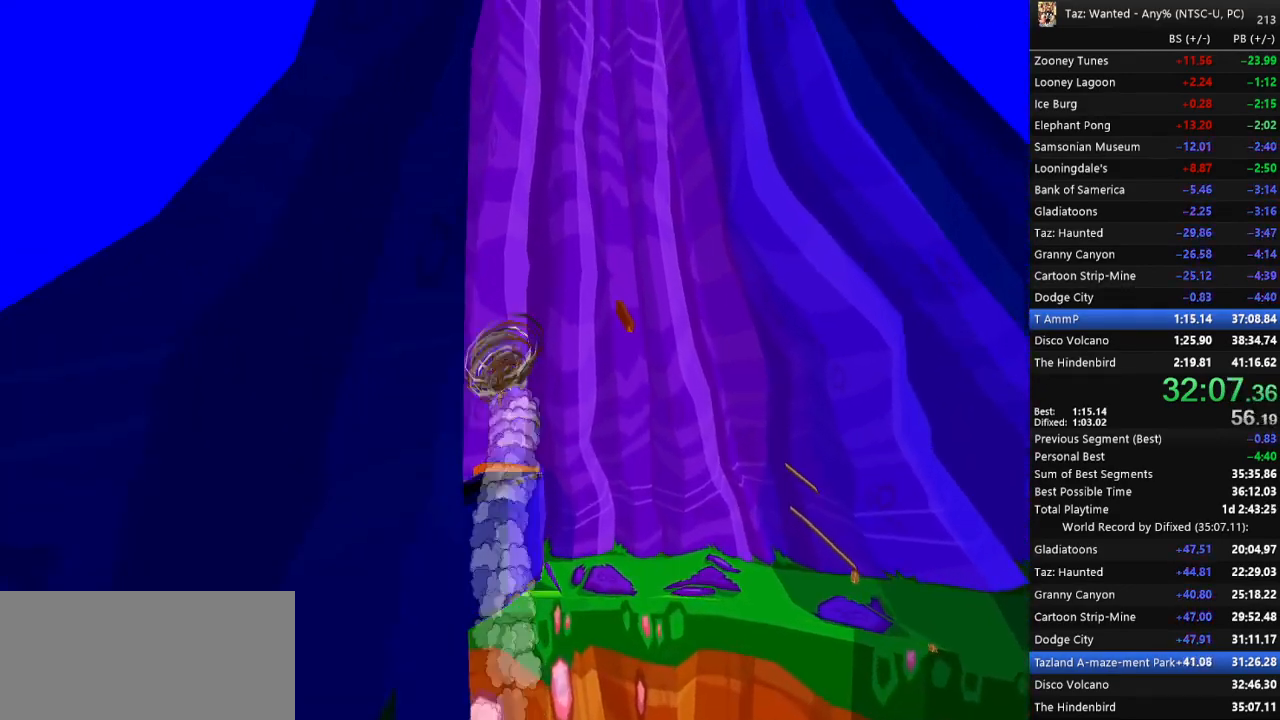
{"keys": ["f", "left", "up"], "events": []}
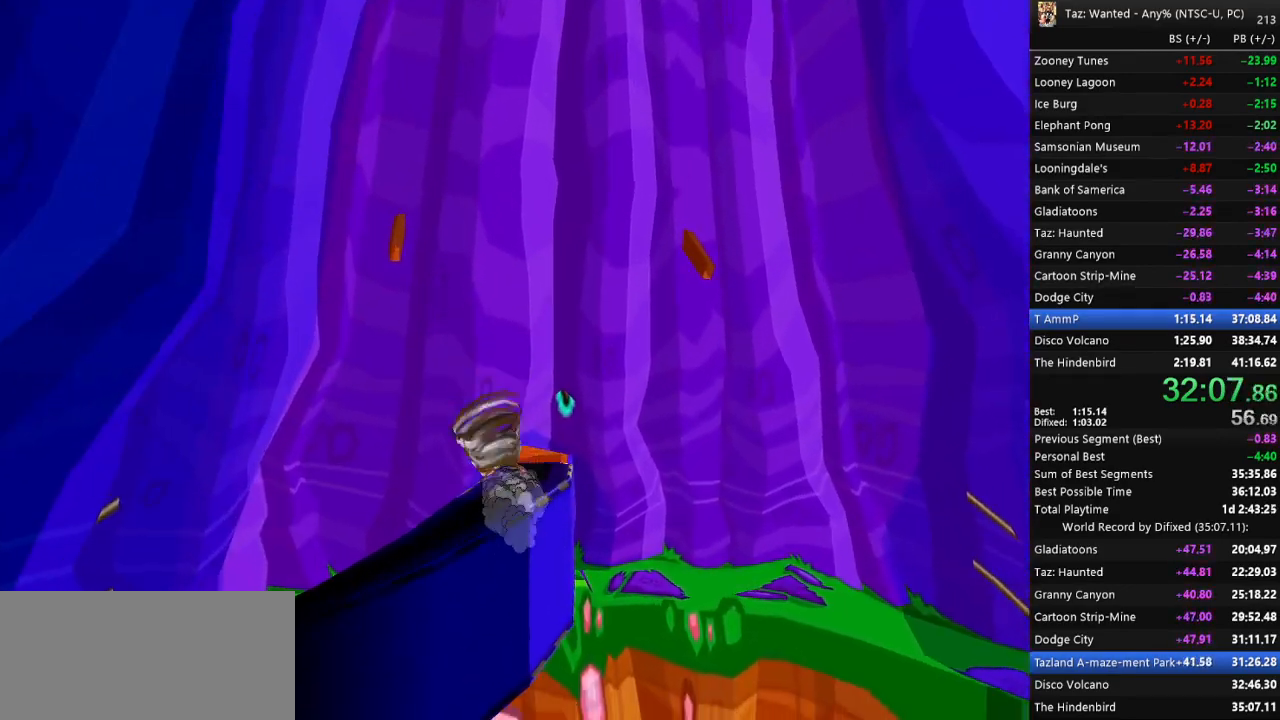
{"keys": ["left", "up"], "events": [[400, "c", "down"], [433, "f", "up"], [467, "c", "up"]]}